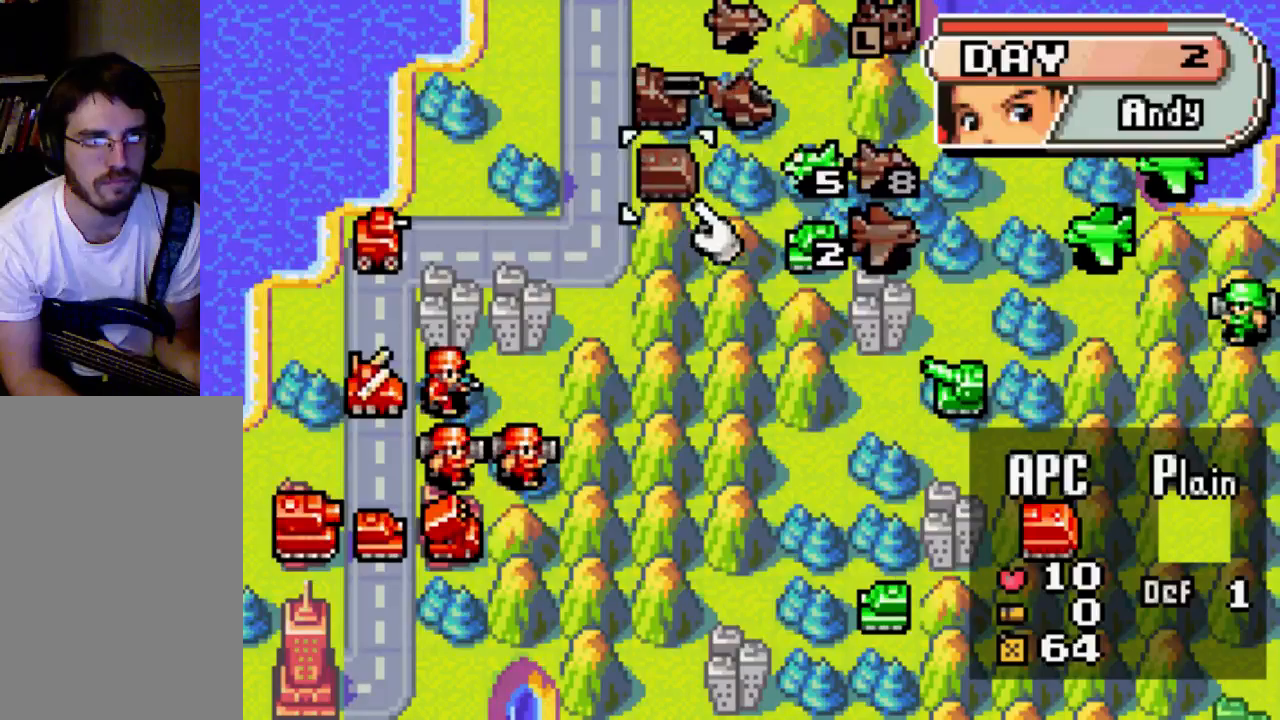
Gameplay with a controller (Xbox layout); each line is a JSON object with the inputs held at the frame after it. "events" lists button and stick changes between this image and that frame as [ms after this image, input, new state], when the widget could be followed in between. Not read: L3 R3.
{"buttons": [], "left_stick": "center", "right_stick": "center", "events": []}
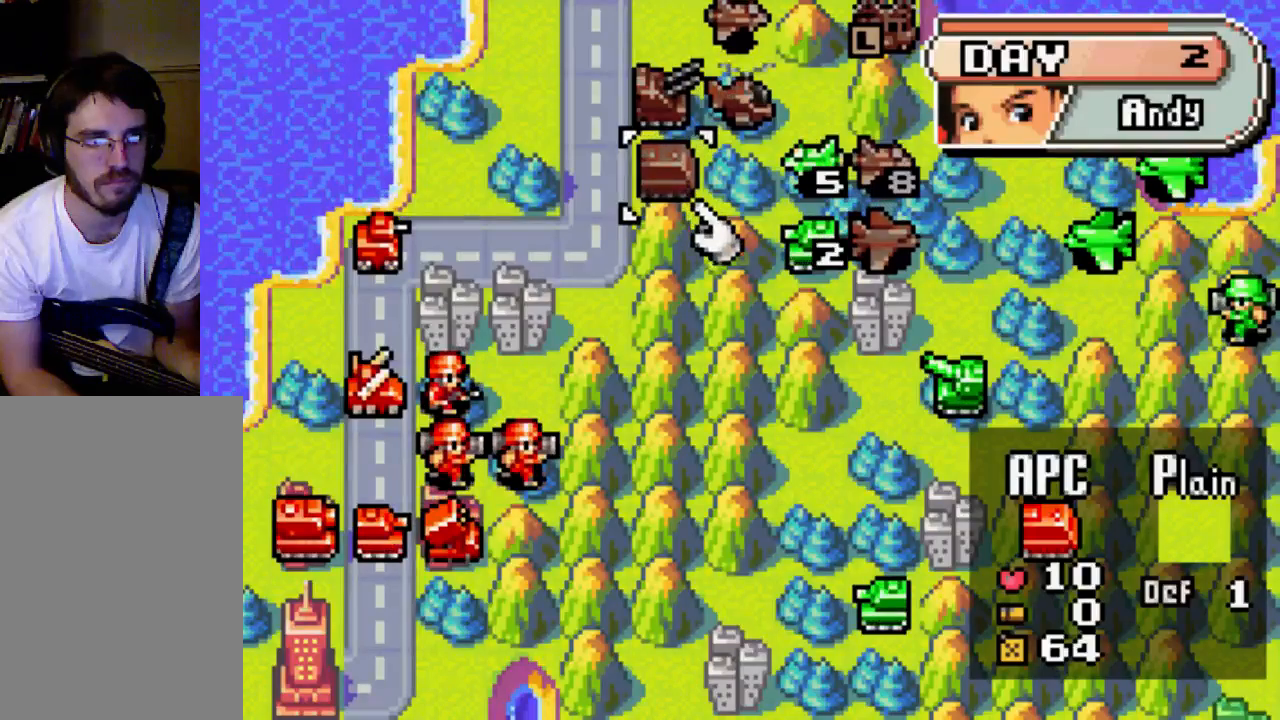
{"buttons": [], "left_stick": "center", "right_stick": "center", "events": []}
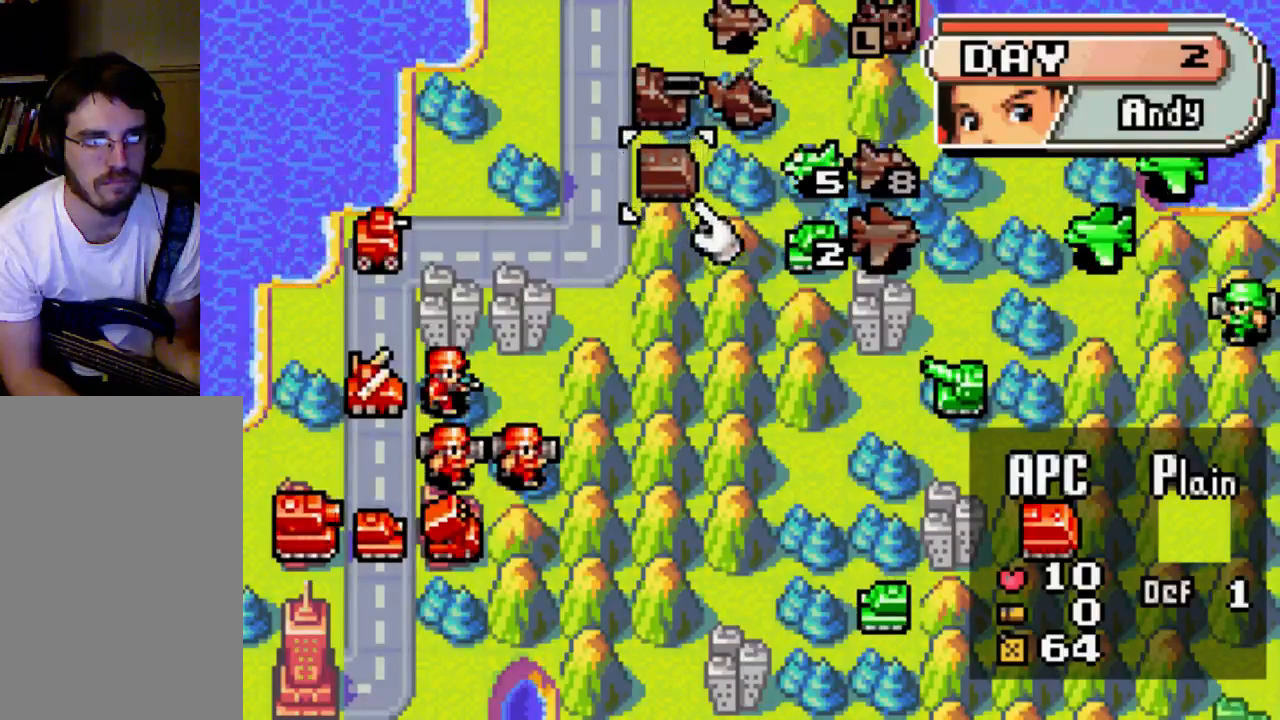
{"buttons": [], "left_stick": "center", "right_stick": "center", "events": []}
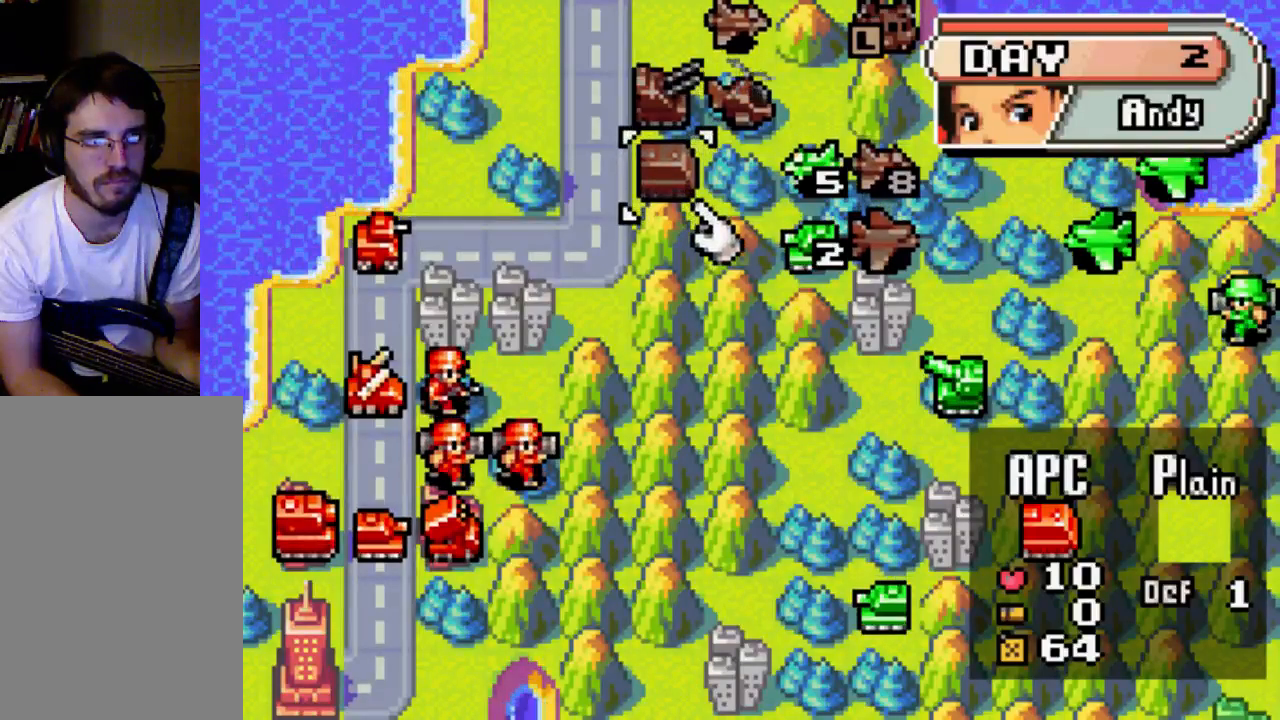
{"buttons": [], "left_stick": "center", "right_stick": "center", "events": []}
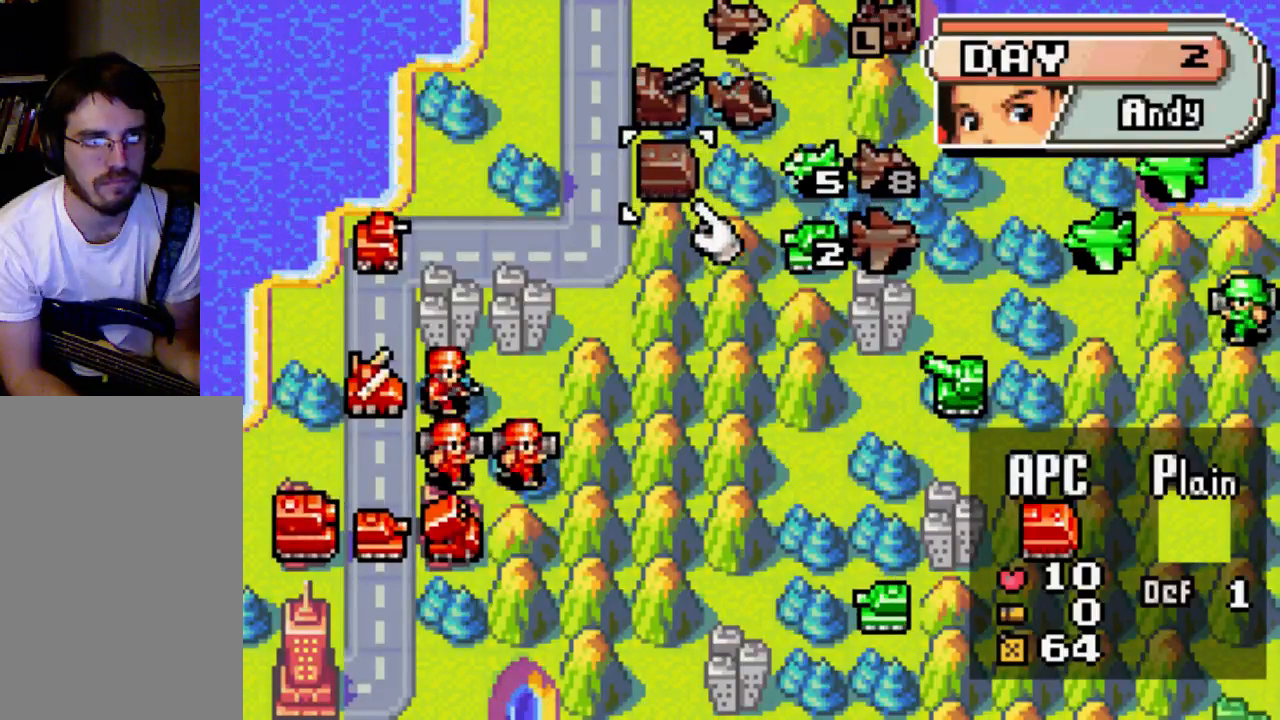
{"buttons": ["DPAD_LEFT"], "left_stick": "center", "right_stick": "center", "events": [[433, "DPAD_LEFT", "down"]]}
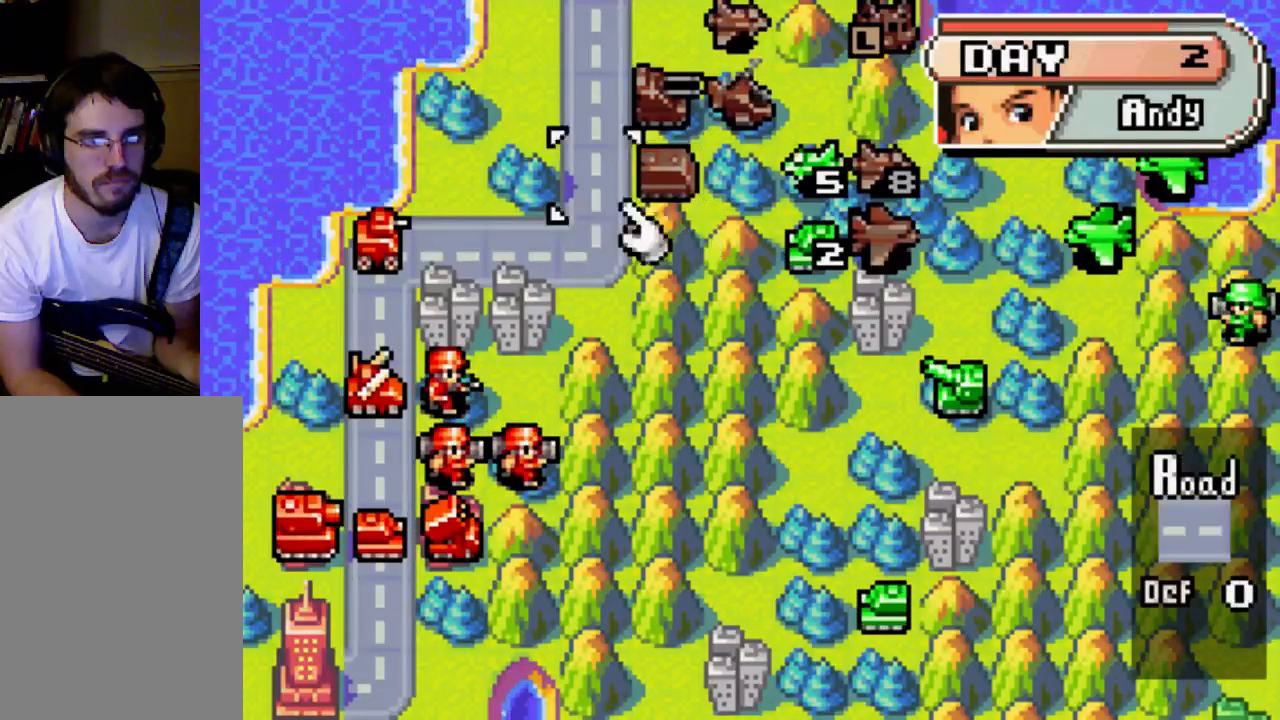
{"buttons": [], "left_stick": "center", "right_stick": "center", "events": [[167, "DPAD_LEFT", "up"], [333, "DPAD_LEFT", "down"], [433, "DPAD_LEFT", "up"]]}
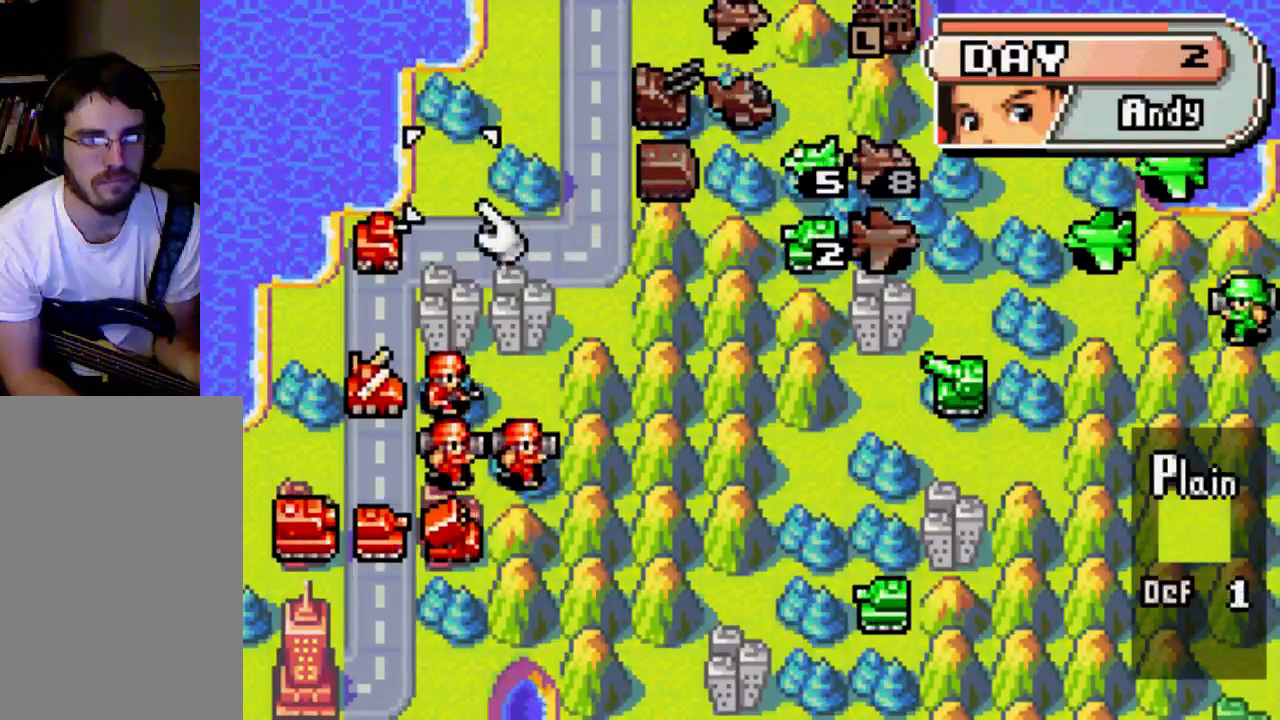
{"buttons": [], "left_stick": "center", "right_stick": "center", "events": [[200, "DPAD_DOWN", "down"], [267, "DPAD_DOWN", "up"], [400, "DPAD_DOWN", "down"], [433, "DPAD_DOWN", "up"]]}
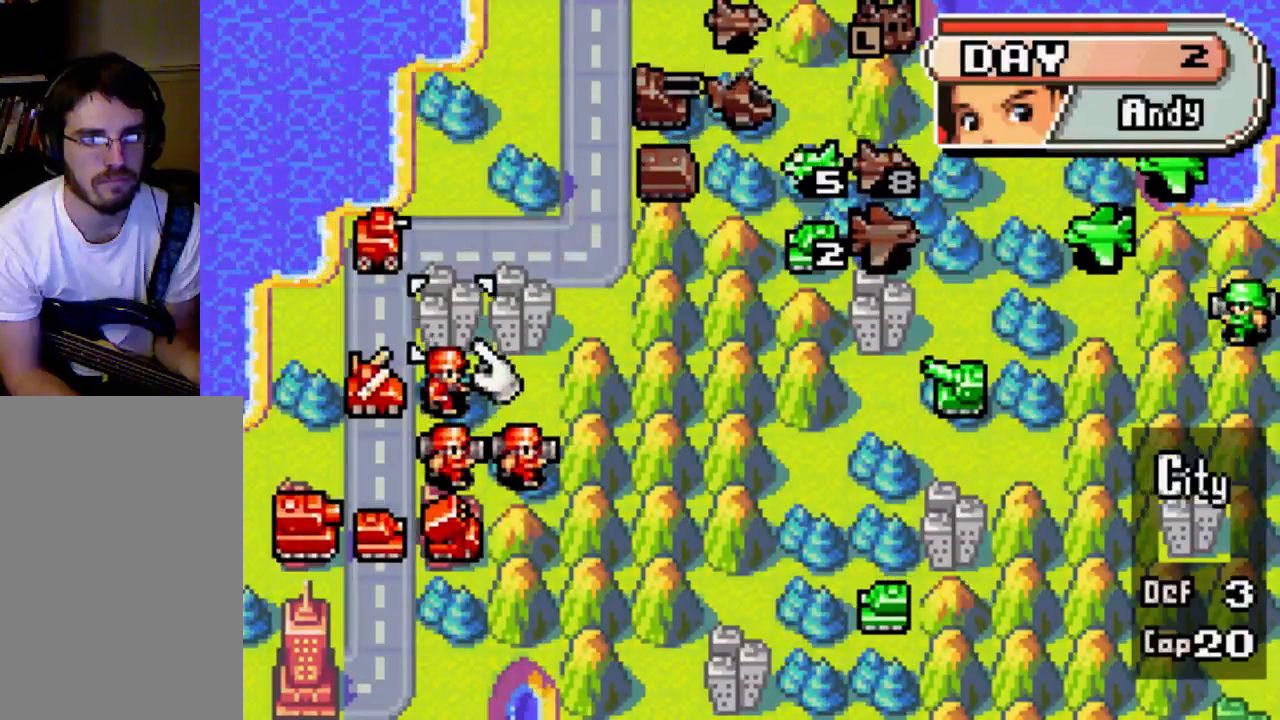
{"buttons": [], "left_stick": "center", "right_stick": "center", "events": [[100, "DPAD_DOWN", "down"], [133, "DPAD_DOWN", "up"], [300, "DPAD_LEFT", "down"], [400, "DPAD_LEFT", "up"]]}
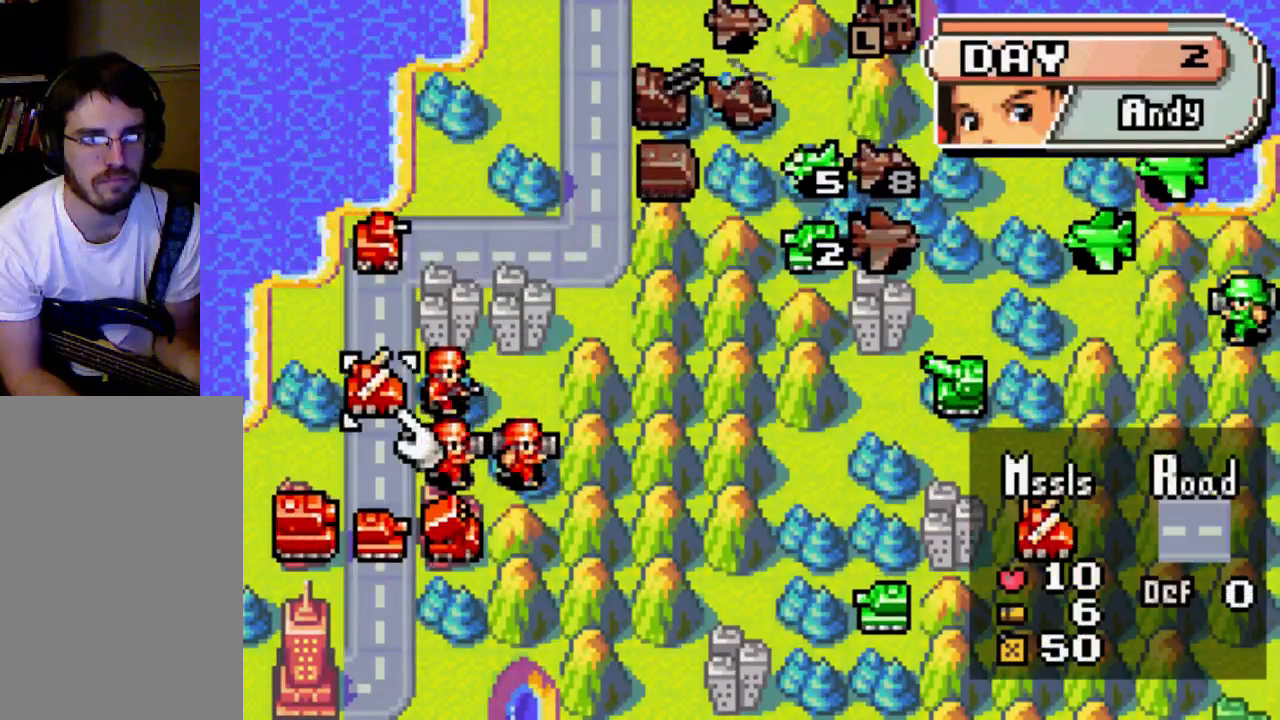
{"buttons": ["B"], "left_stick": "center", "right_stick": "center", "events": [[433, "B", "down"]]}
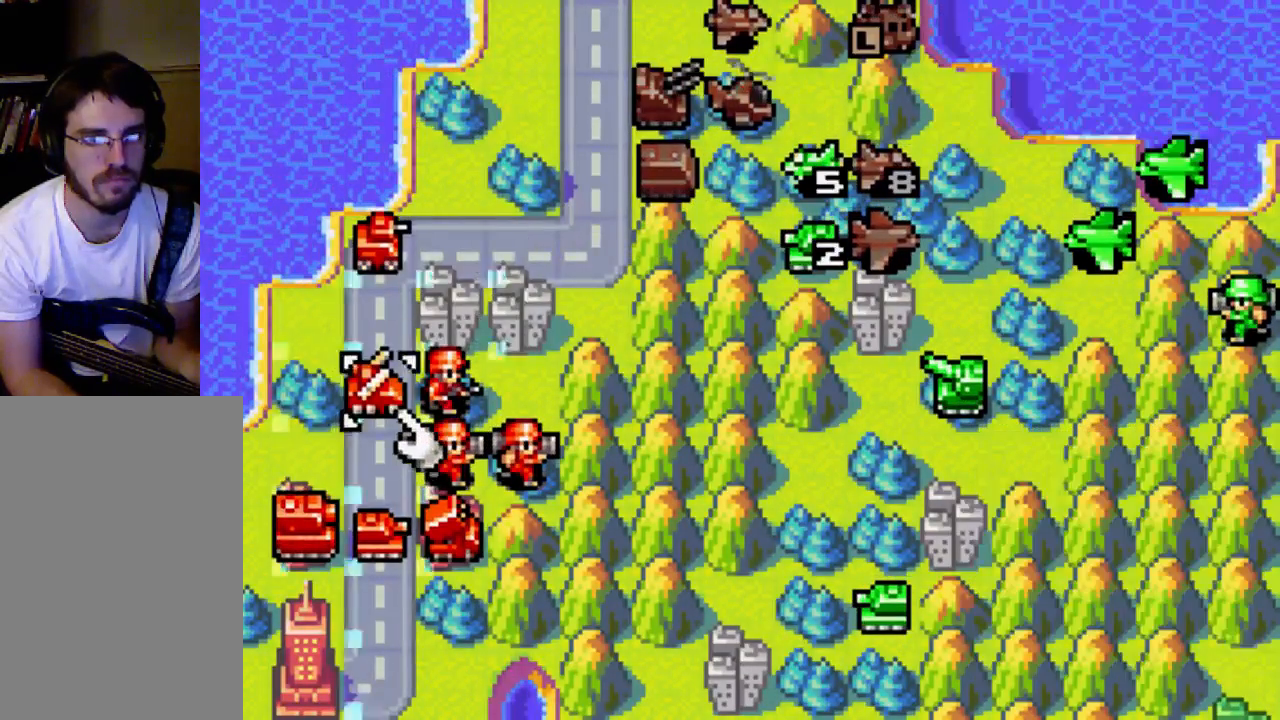
{"buttons": [], "left_stick": "center", "right_stick": "center", "events": [[67, "B", "up"]]}
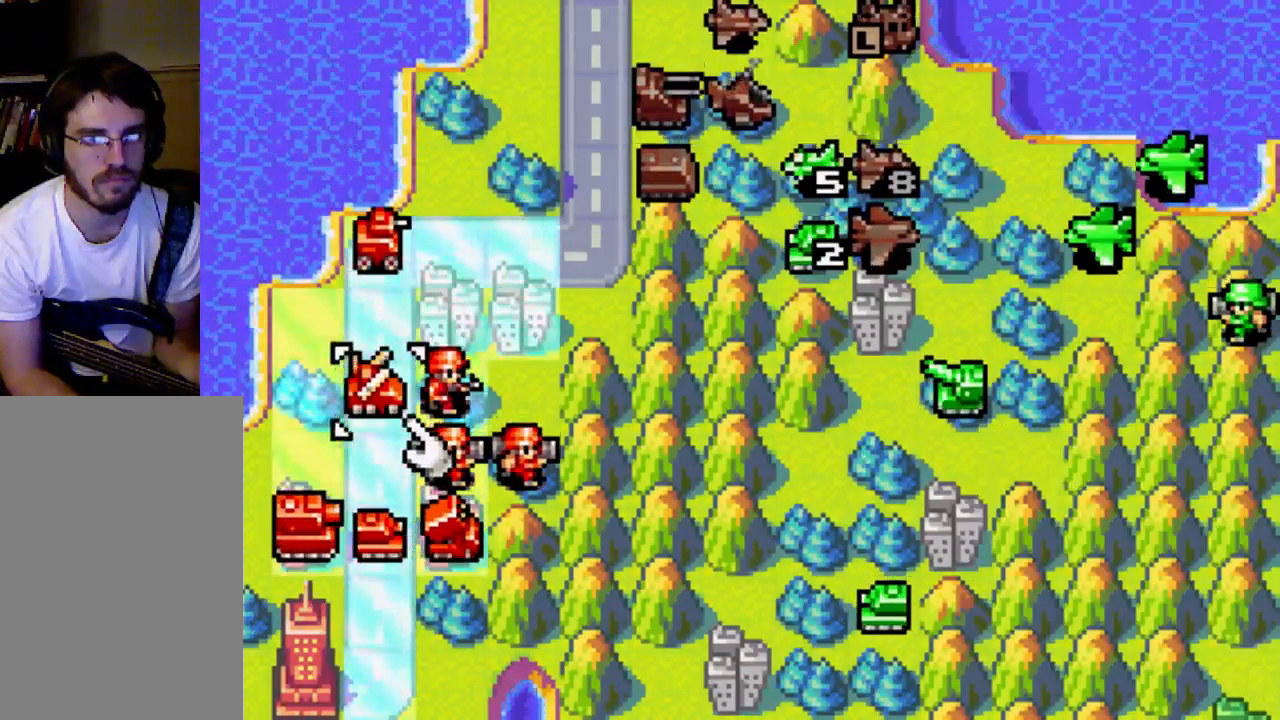
{"buttons": [], "left_stick": "center", "right_stick": "center", "events": []}
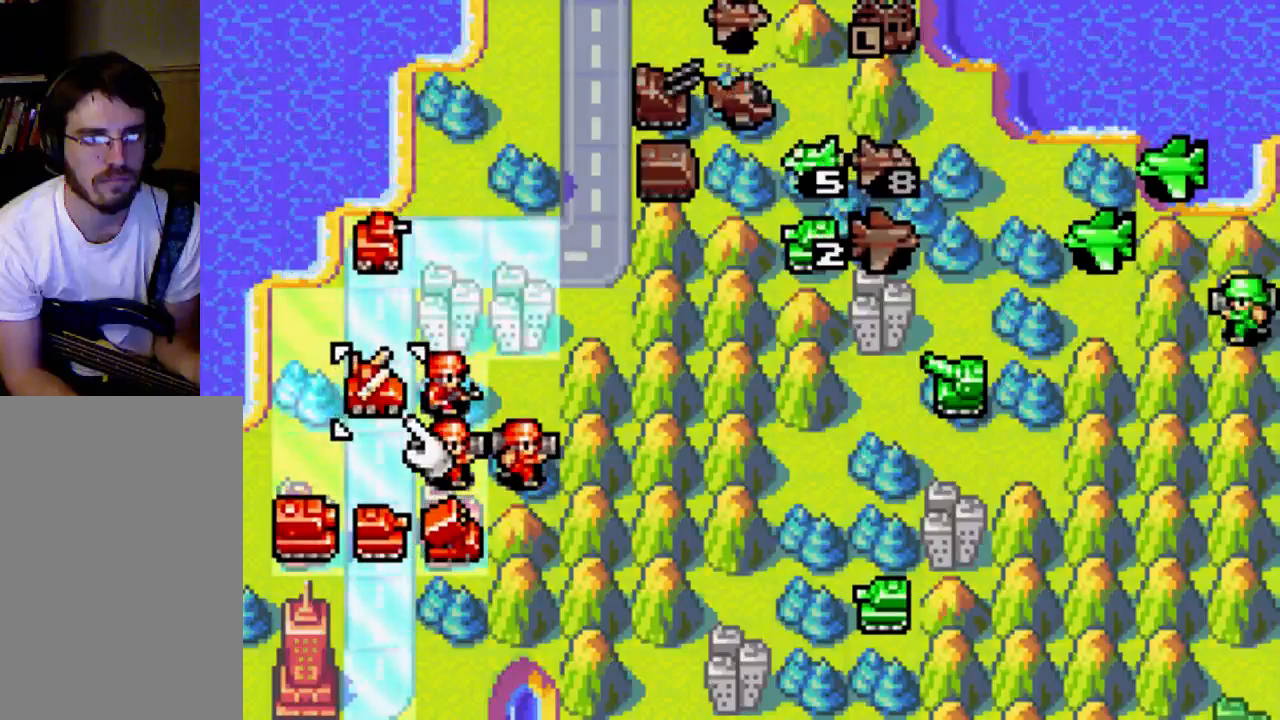
{"buttons": [], "left_stick": "center", "right_stick": "center", "events": []}
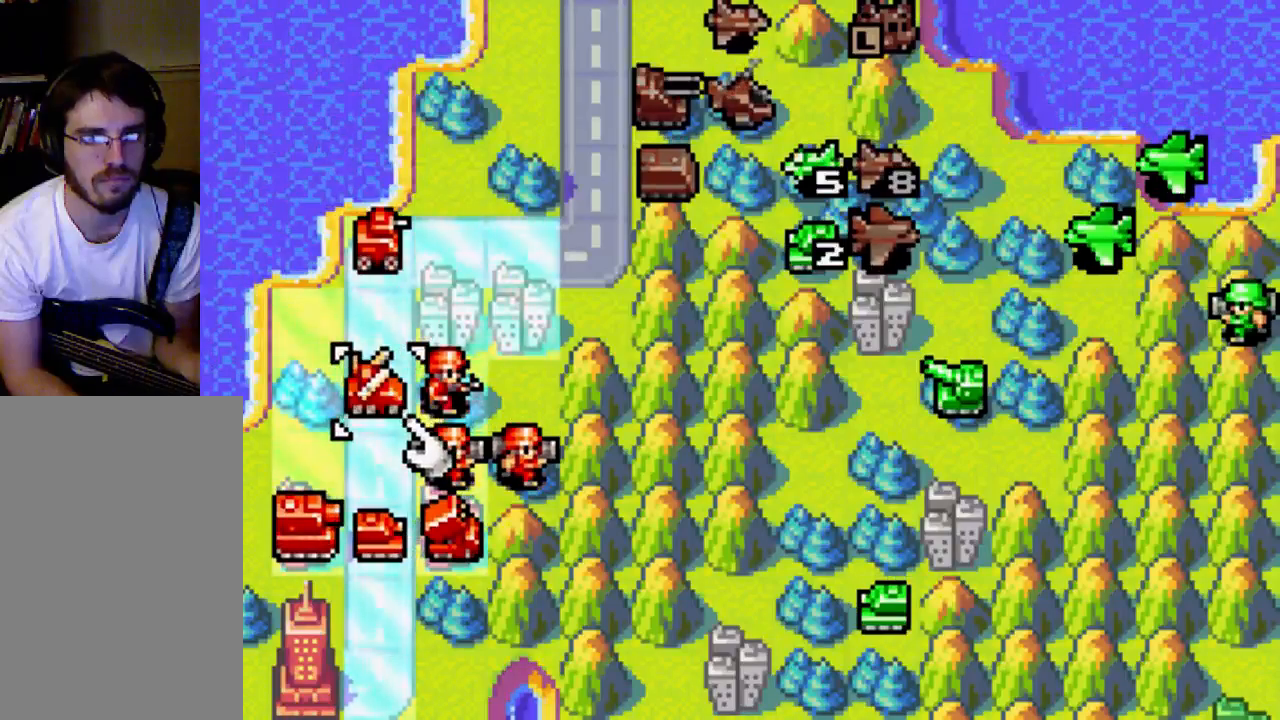
{"buttons": ["DPAD_UP"], "left_stick": "center", "right_stick": "center", "events": [[300, "DPAD_UP", "down"], [367, "DPAD_UP", "up"], [500, "DPAD_UP", "down"]]}
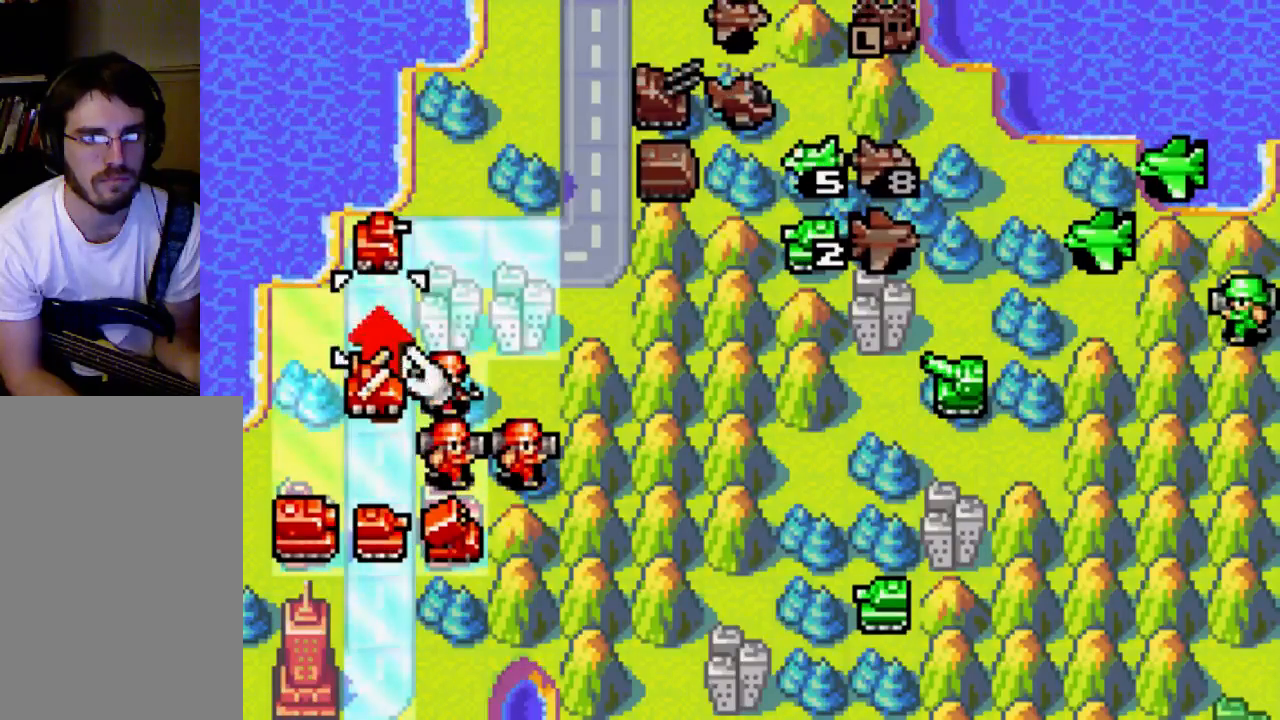
{"buttons": ["DPAD_RIGHT"], "left_stick": "center", "right_stick": "center", "events": [[67, "DPAD_UP", "up"], [267, "DPAD_RIGHT", "down"], [400, "DPAD_RIGHT", "up"], [433, "DPAD_RIGHT", "down"]]}
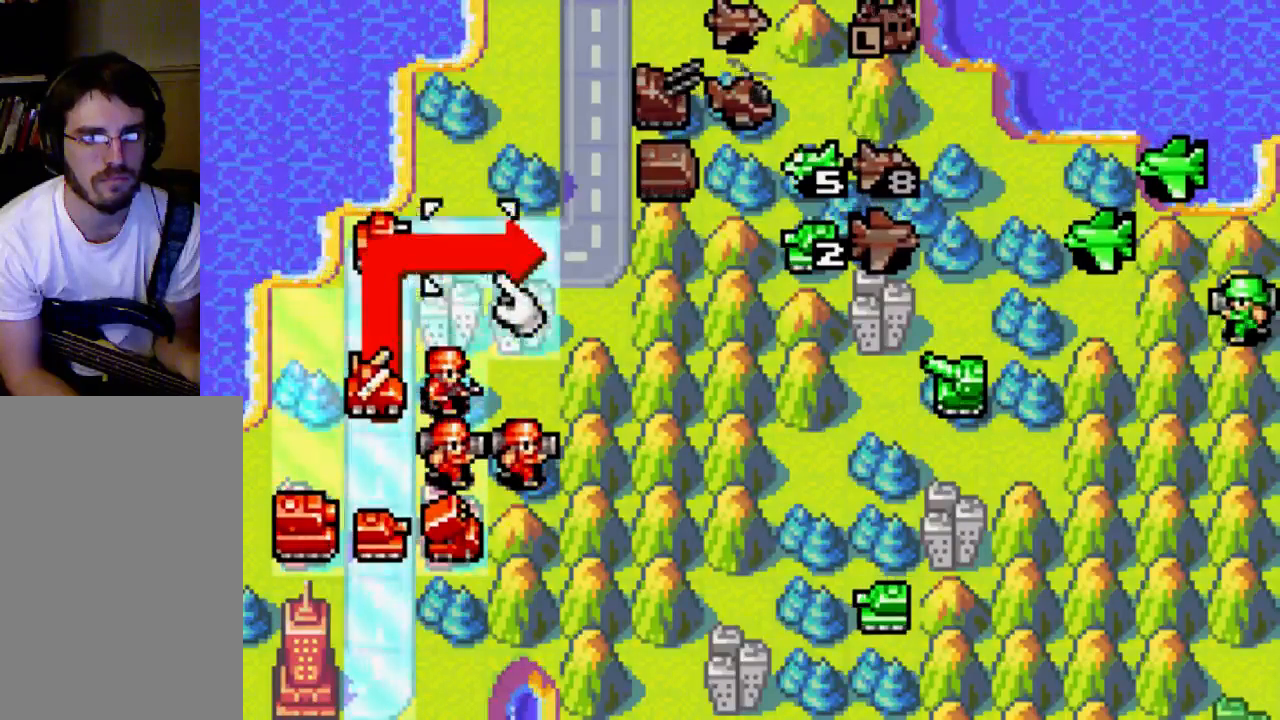
{"buttons": [], "left_stick": "center", "right_stick": "center", "events": [[133, "DPAD_RIGHT", "up"]]}
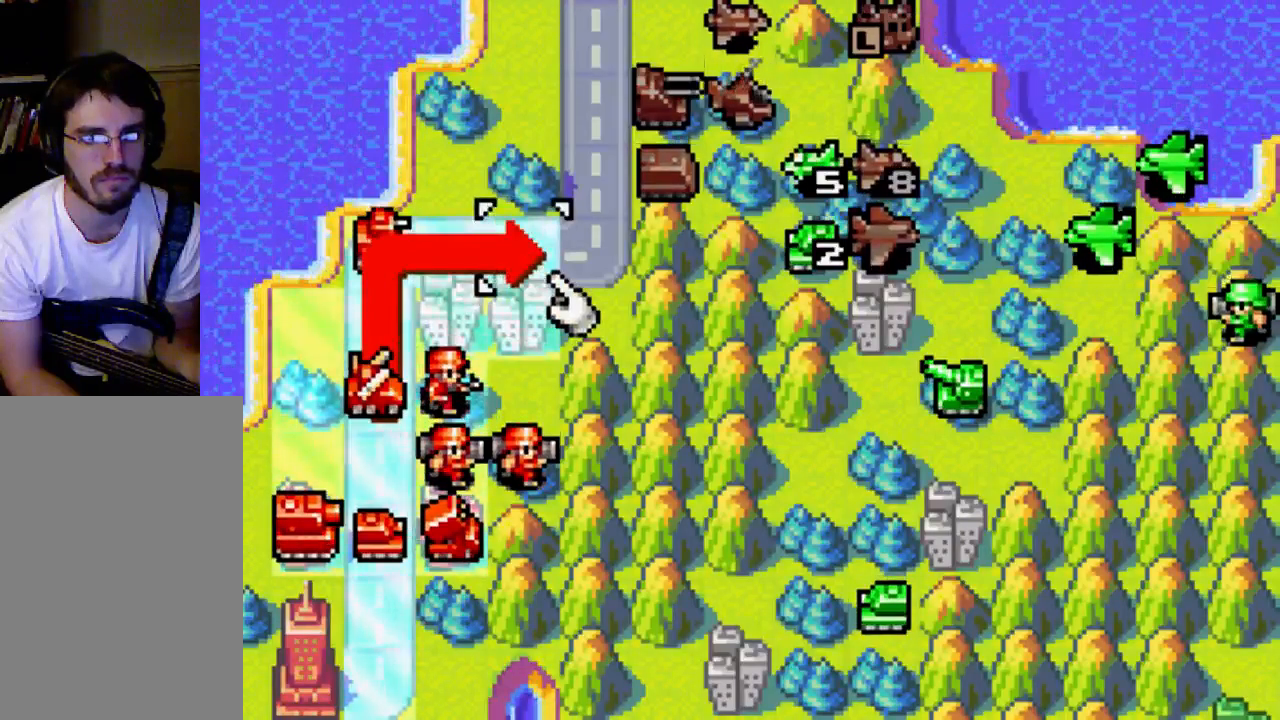
{"buttons": ["B"], "left_stick": "center", "right_stick": "center", "events": [[400, "B", "down"]]}
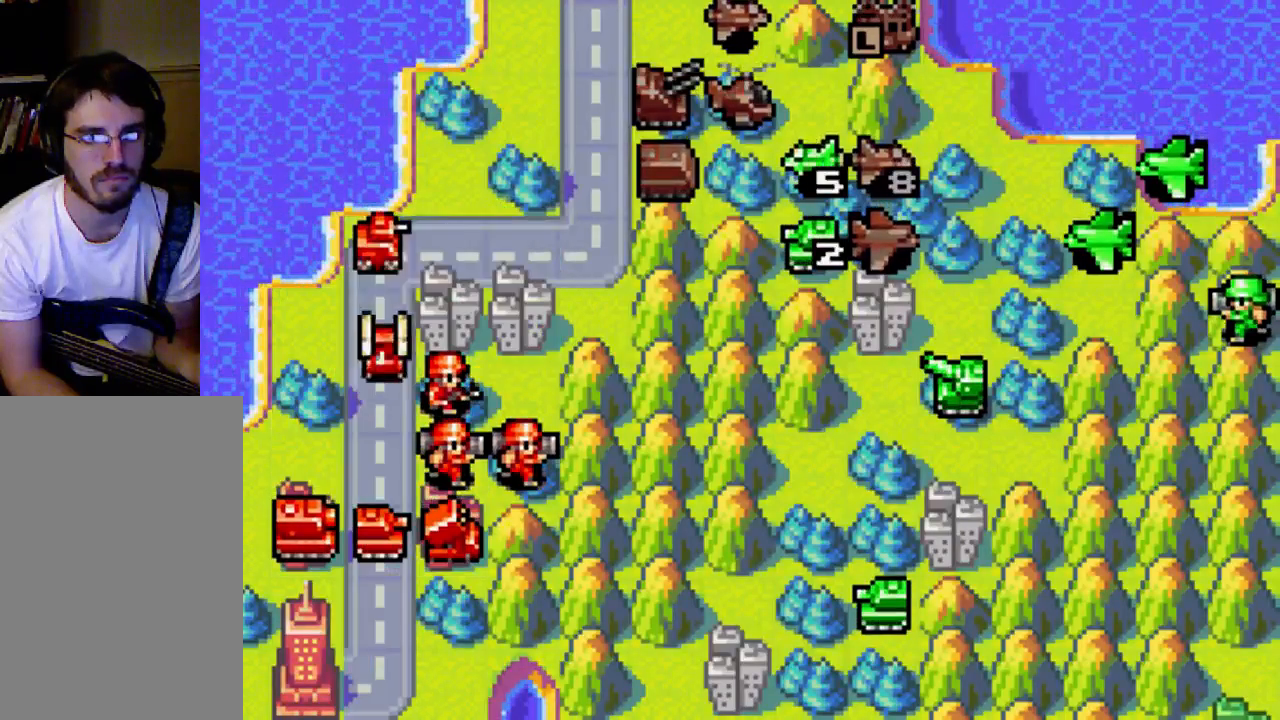
{"buttons": [], "left_stick": "center", "right_stick": "center", "events": [[133, "B", "up"]]}
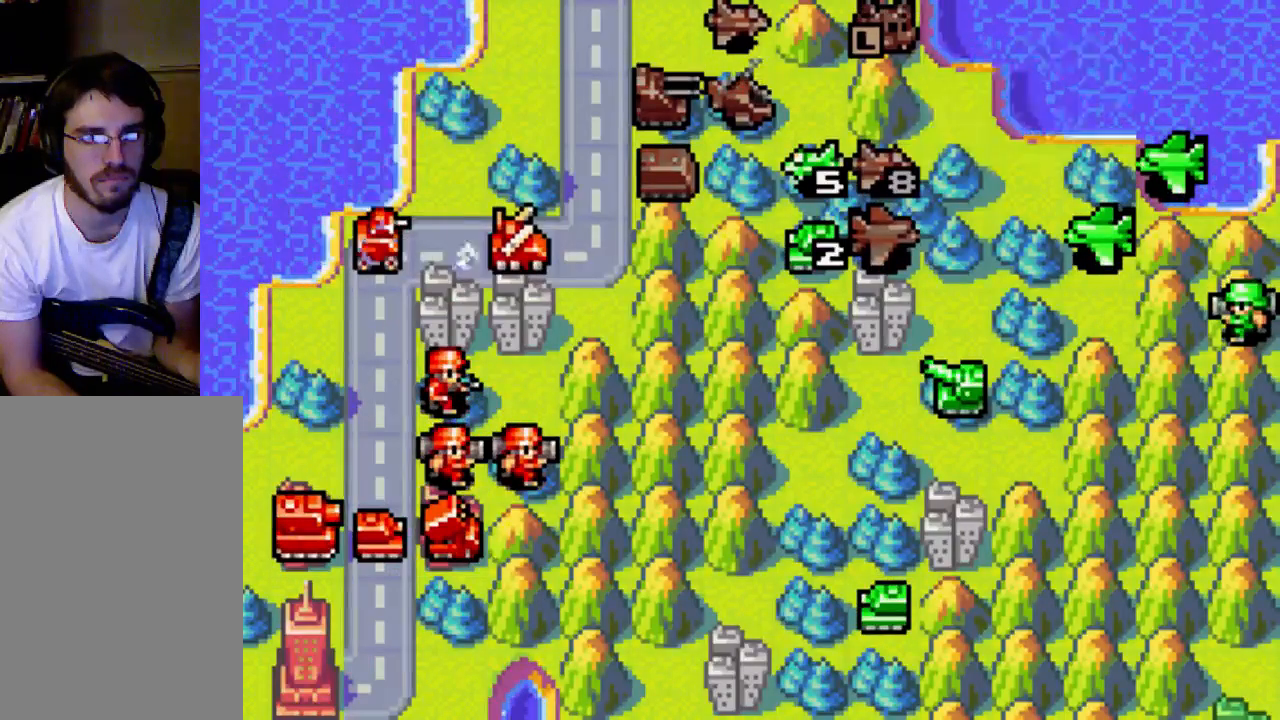
{"buttons": ["B"], "left_stick": "center", "right_stick": "center", "events": [[433, "B", "down"]]}
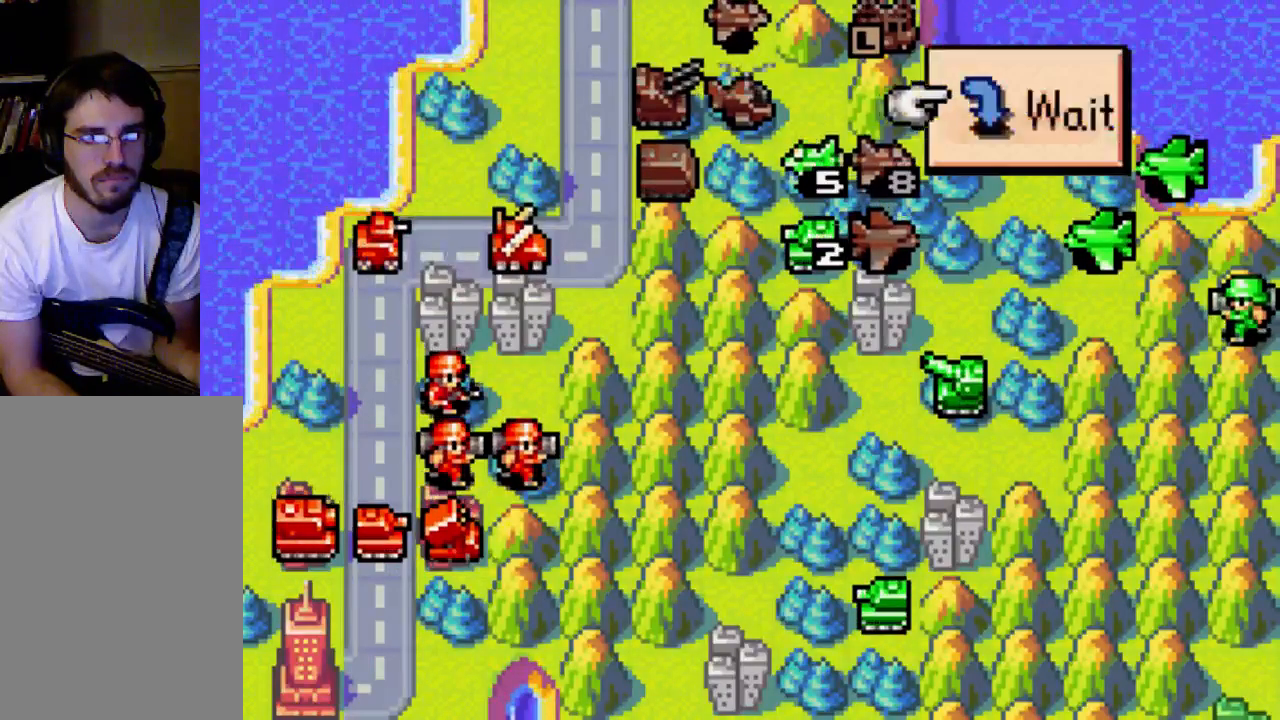
{"buttons": ["DPAD_LEFT"], "left_stick": "center", "right_stick": "center", "events": [[67, "B", "up"], [433, "DPAD_LEFT", "down"]]}
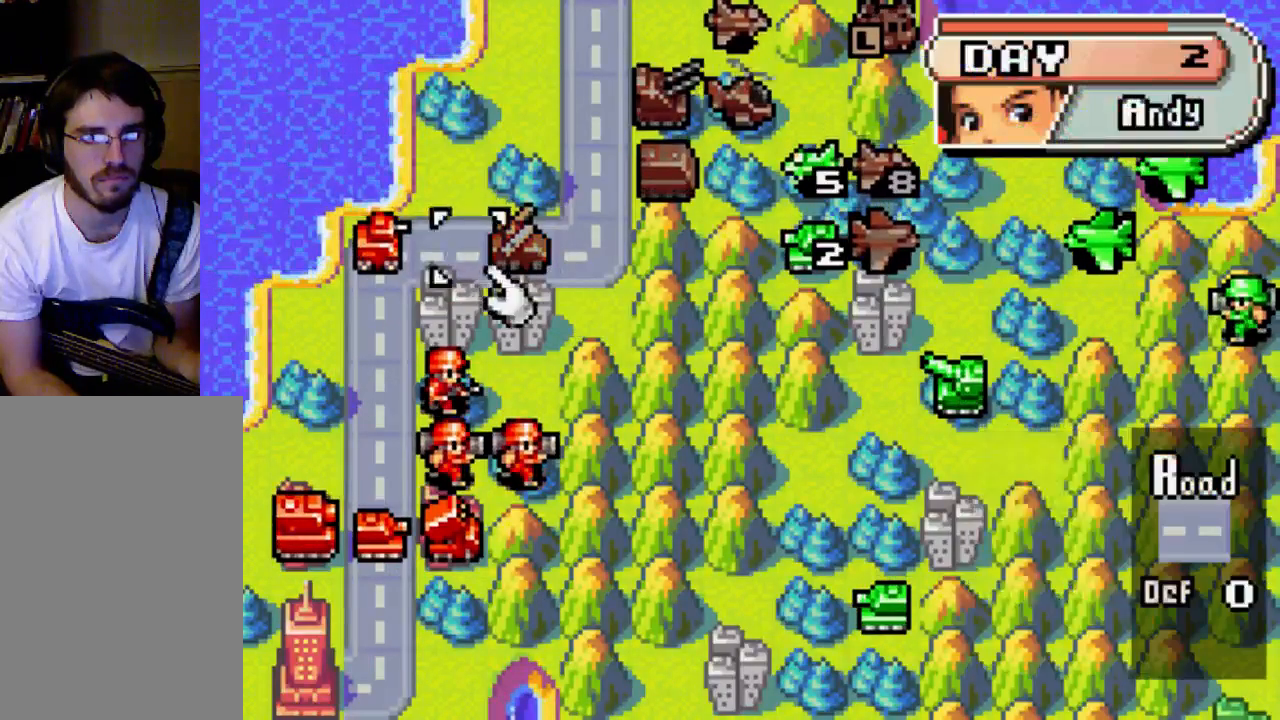
{"buttons": [], "left_stick": "center", "right_stick": "center", "events": [[67, "DPAD_LEFT", "up"], [133, "DPAD_LEFT", "down"], [200, "DPAD_LEFT", "up"]]}
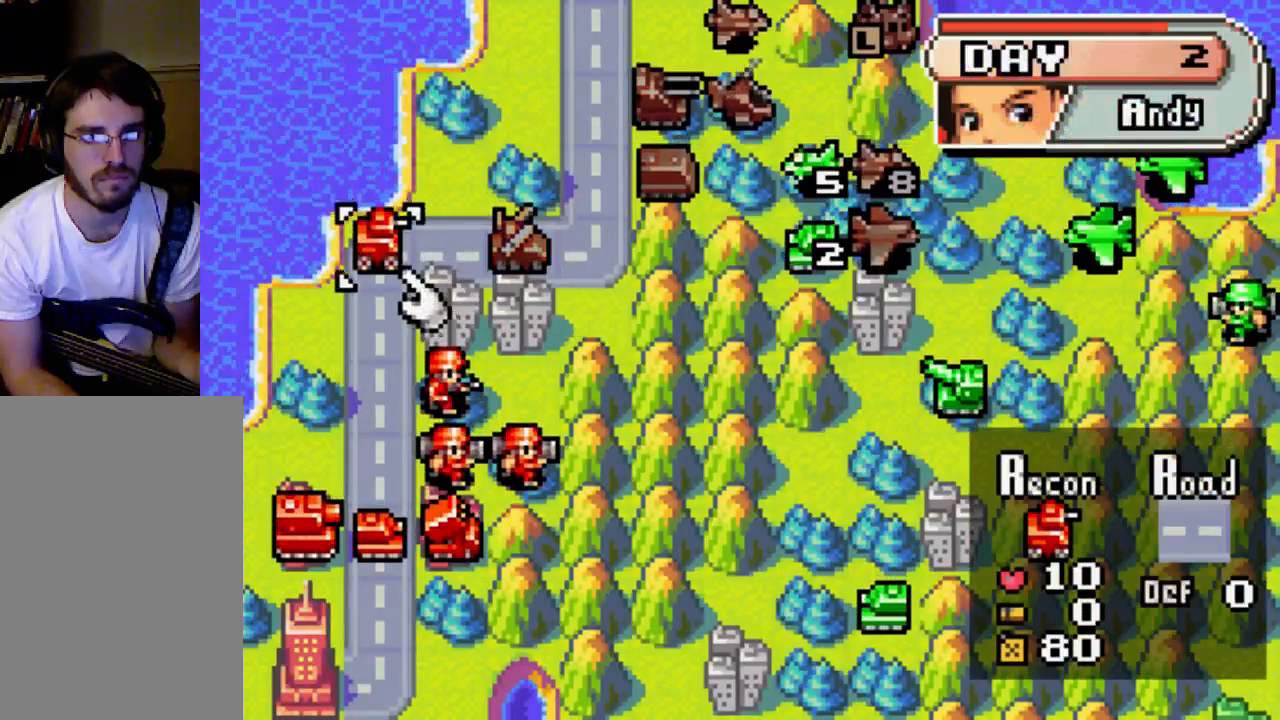
{"buttons": [], "left_stick": "center", "right_stick": "center", "events": []}
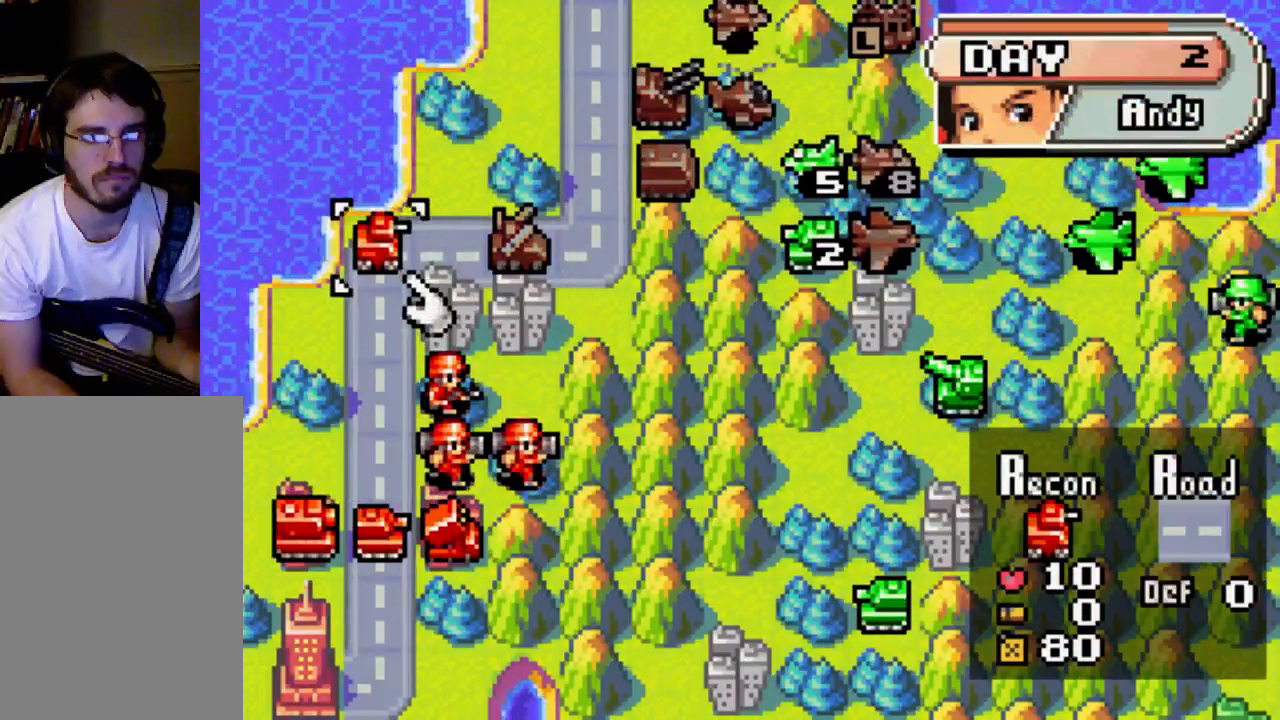
{"buttons": [], "left_stick": "center", "right_stick": "center", "events": []}
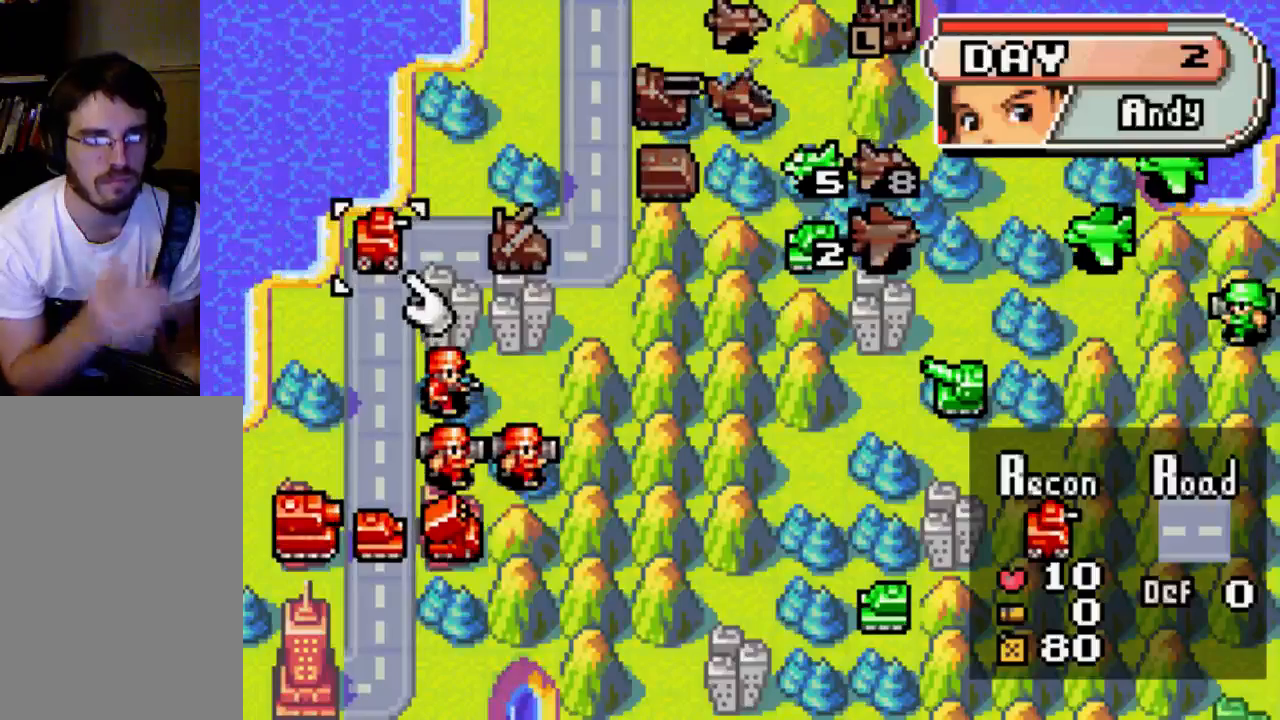
{"buttons": [], "left_stick": "center", "right_stick": "center", "events": []}
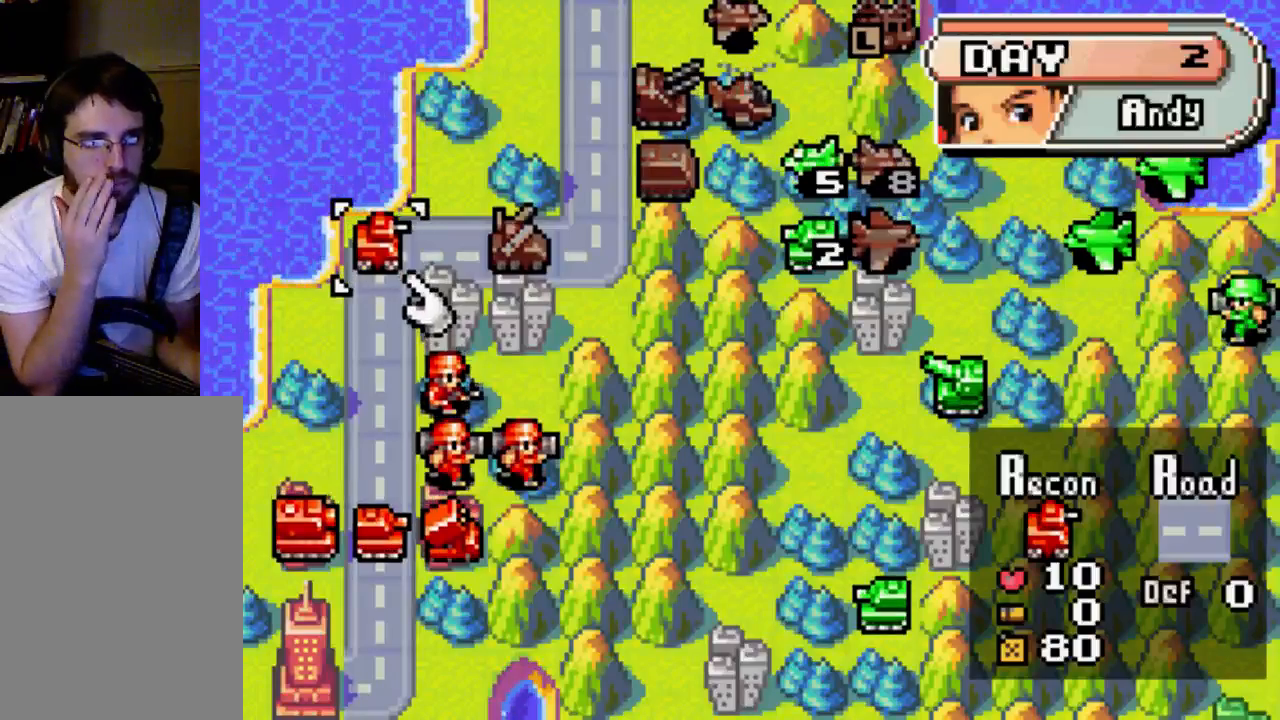
{"buttons": [], "left_stick": "center", "right_stick": "center", "events": []}
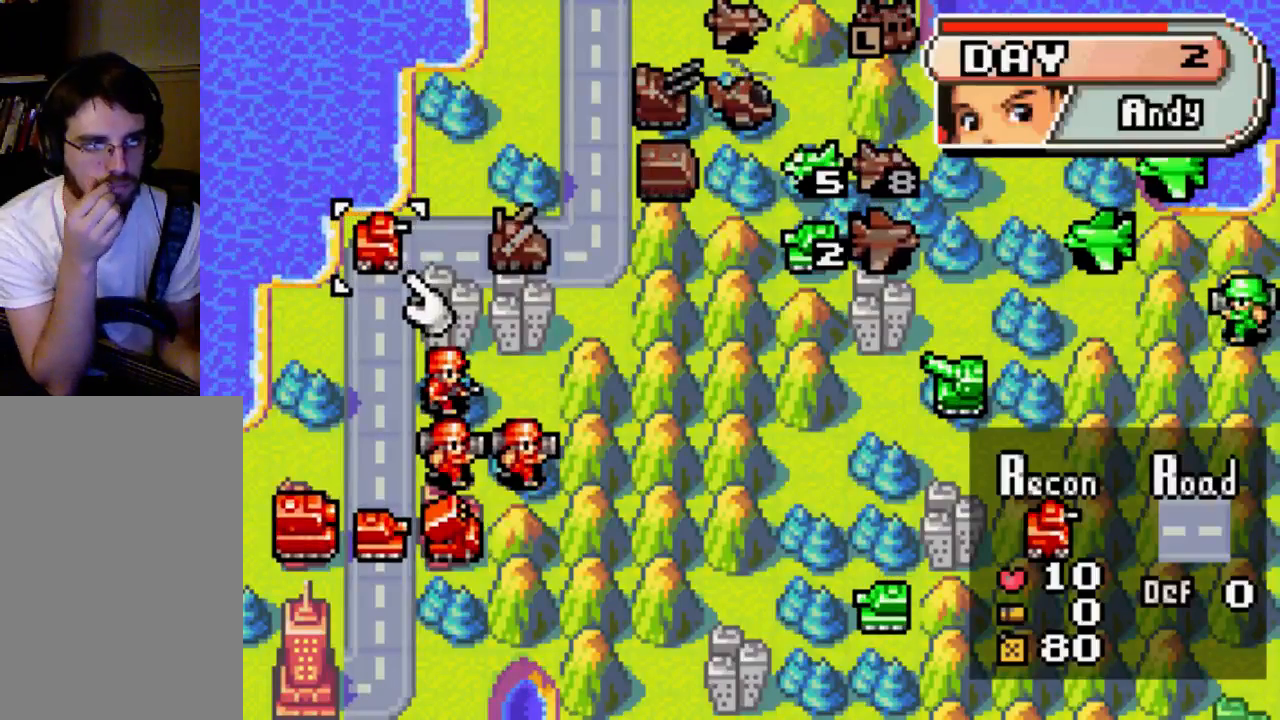
{"buttons": [], "left_stick": "center", "right_stick": "center", "events": []}
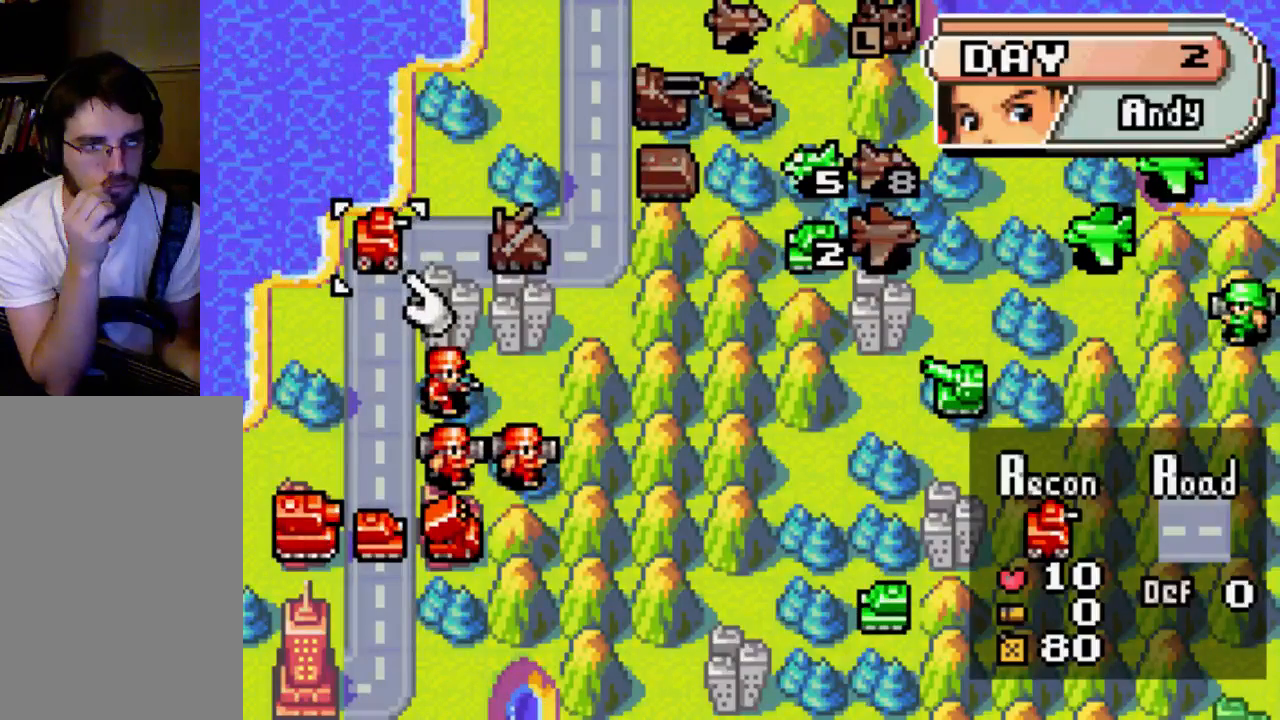
{"buttons": [], "left_stick": "center", "right_stick": "center", "events": []}
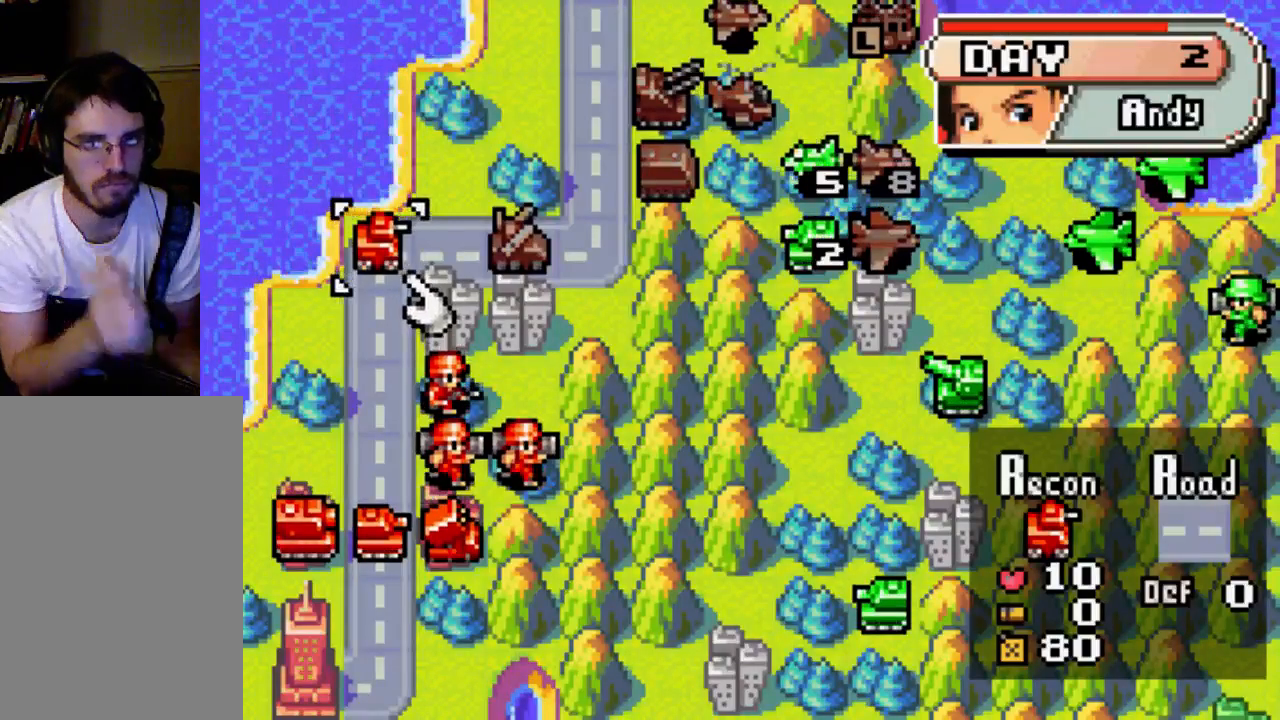
{"buttons": [], "left_stick": "center", "right_stick": "center", "events": []}